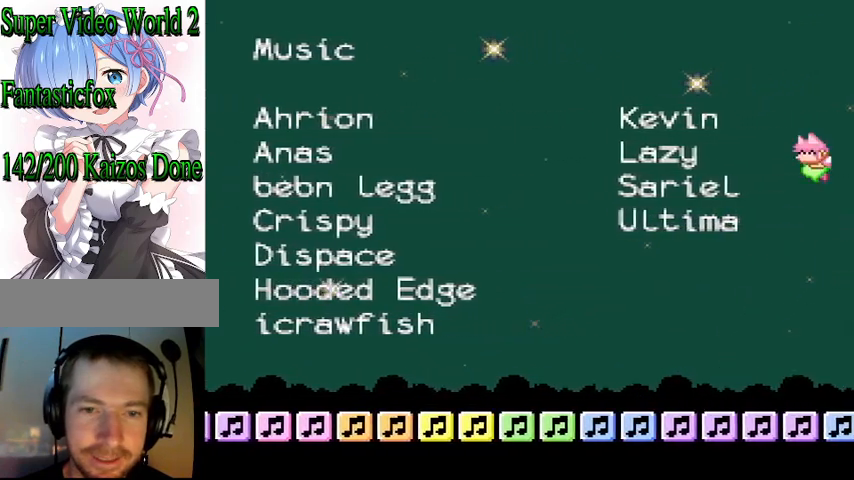
Gameplay with a controller (Nintendo layout); each line is a JSON object with the inputs held at the frame after it. "events" lists button and stick changes between this image and that frame as [ms after this image, input, new state], when the widget could be followed in between. Not read: L3 R3.
{"buttons": ["Y", "DPAD_LEFT"], "events": [[167, "B", "up"]]}
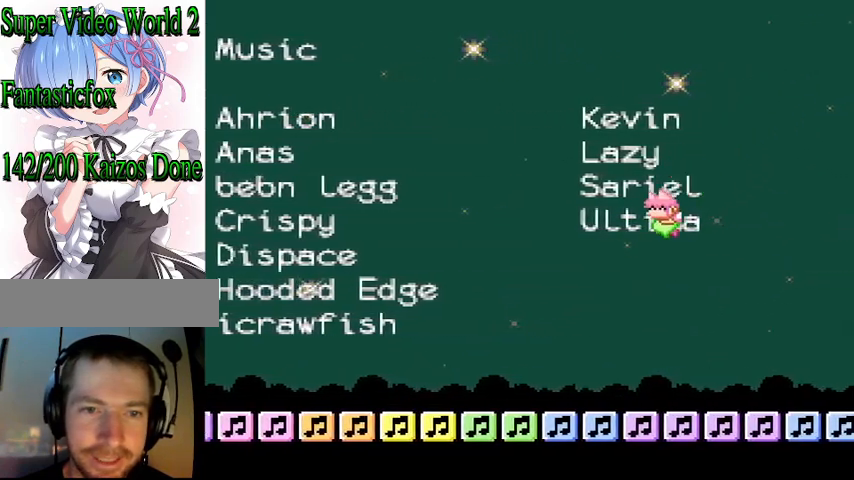
{"buttons": ["Y", "DPAD_LEFT"], "events": []}
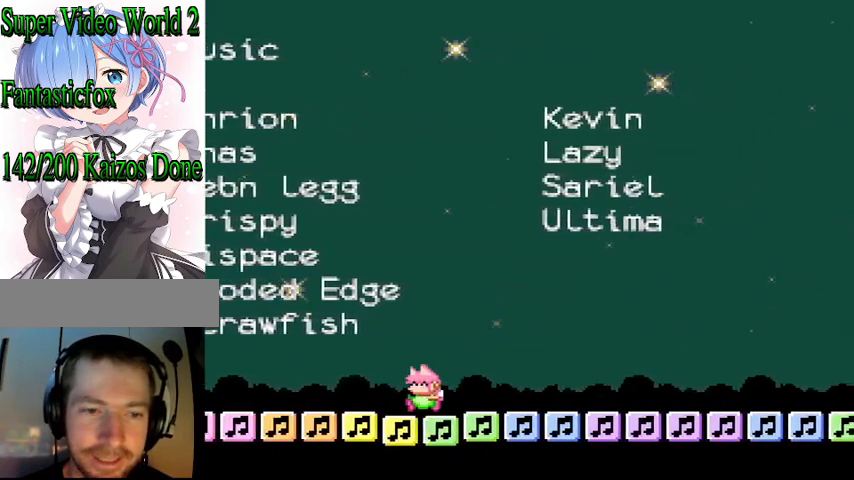
{"buttons": ["B", "Y", "DPAD_LEFT"], "events": [[333, "B", "down"]]}
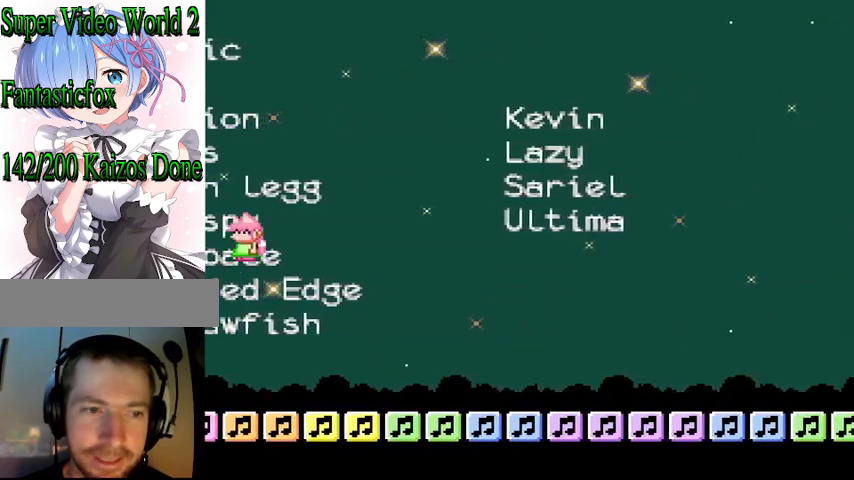
{"buttons": ["B", "Y", "DPAD_RIGHT"], "events": [[67, "DPAD_RIGHT", "down"], [500, "DPAD_LEFT", "up"]]}
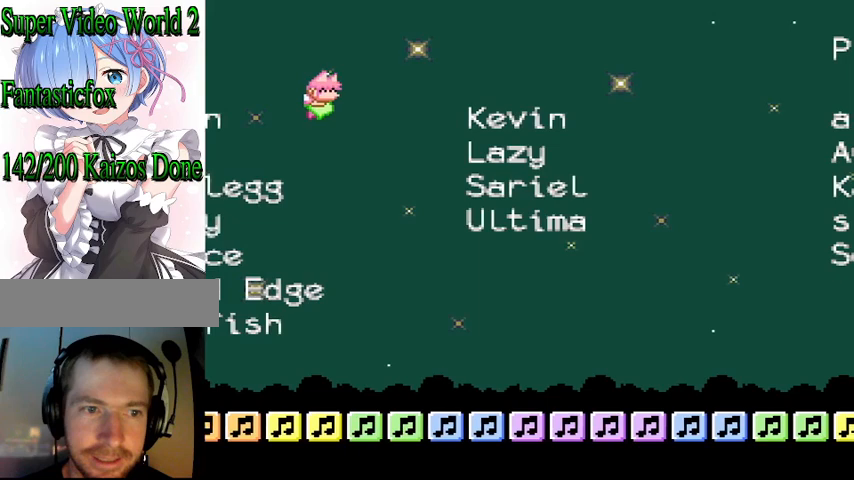
{"buttons": ["Y", "DPAD_RIGHT"], "events": [[300, "B", "up"]]}
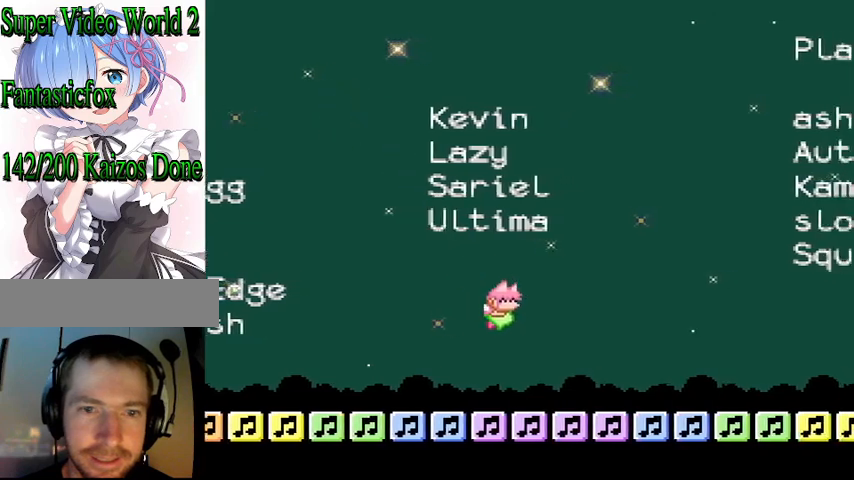
{"buttons": ["Y", "DPAD_RIGHT"], "events": []}
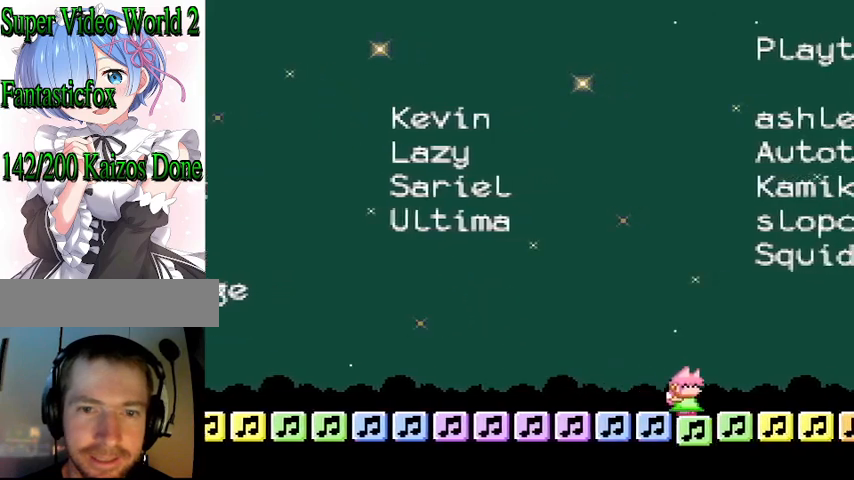
{"buttons": ["B", "Y"], "events": [[133, "B", "down"], [367, "DPAD_RIGHT", "up"]]}
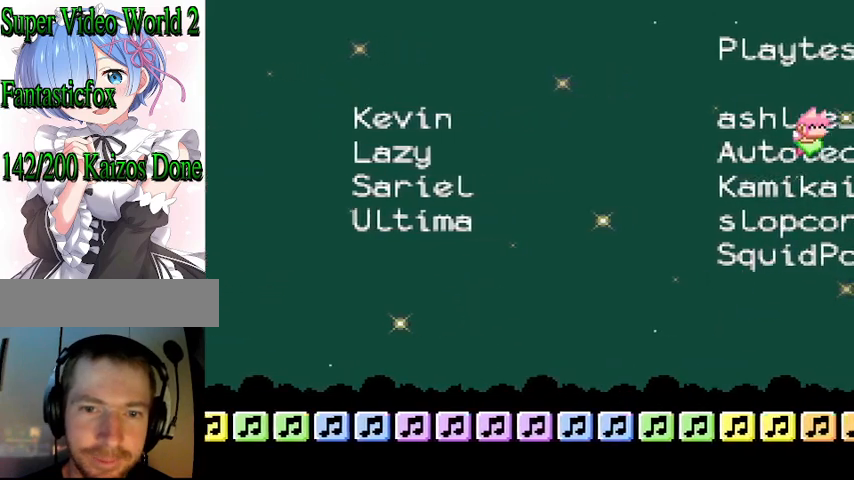
{"buttons": ["Y", "DPAD_LEFT"], "events": [[133, "DPAD_LEFT", "down"], [367, "B", "up"]]}
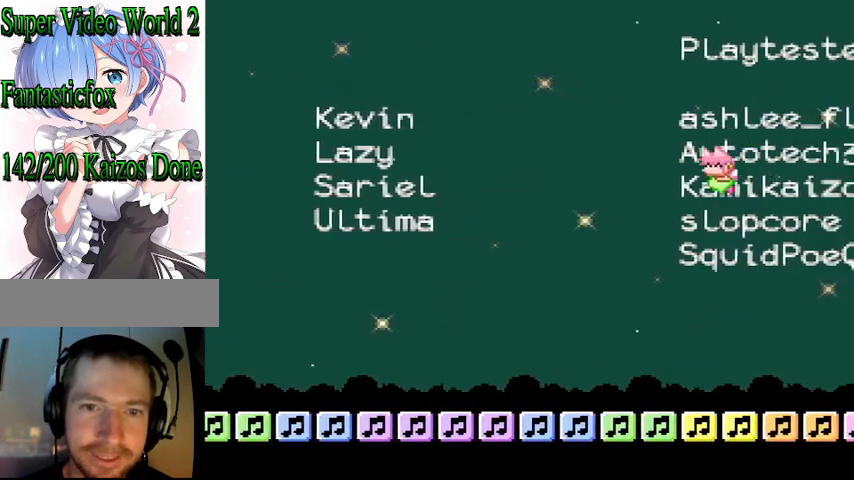
{"buttons": ["Y", "DPAD_LEFT"], "events": []}
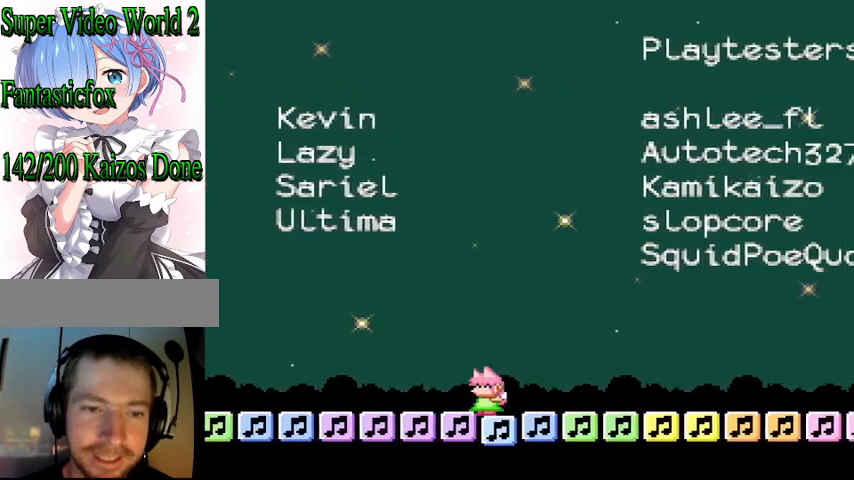
{"buttons": ["B", "Y"], "events": [[300, "B", "down"], [500, "DPAD_LEFT", "up"]]}
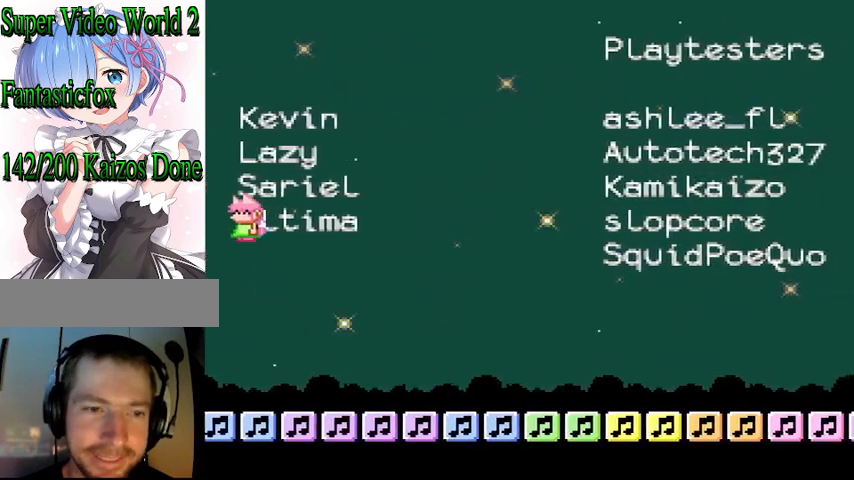
{"buttons": ["B", "Y", "DPAD_RIGHT"], "events": [[100, "DPAD_RIGHT", "down"]]}
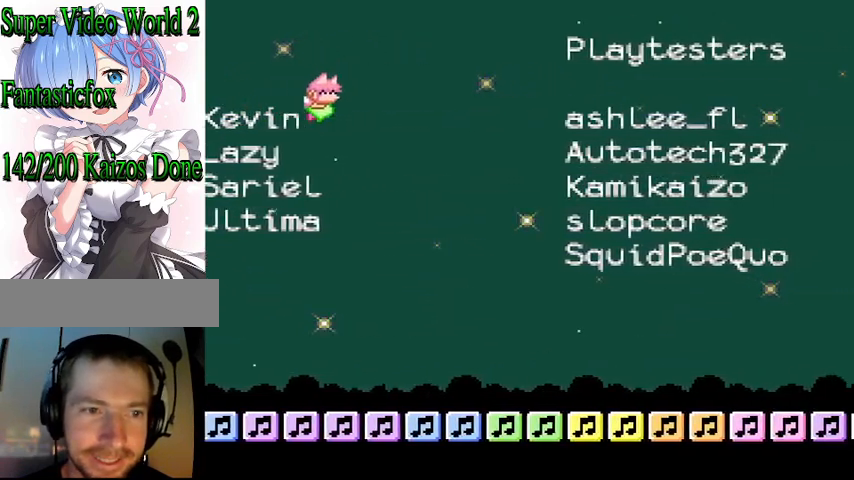
{"buttons": ["Y", "DPAD_RIGHT"], "events": [[67, "B", "up"]]}
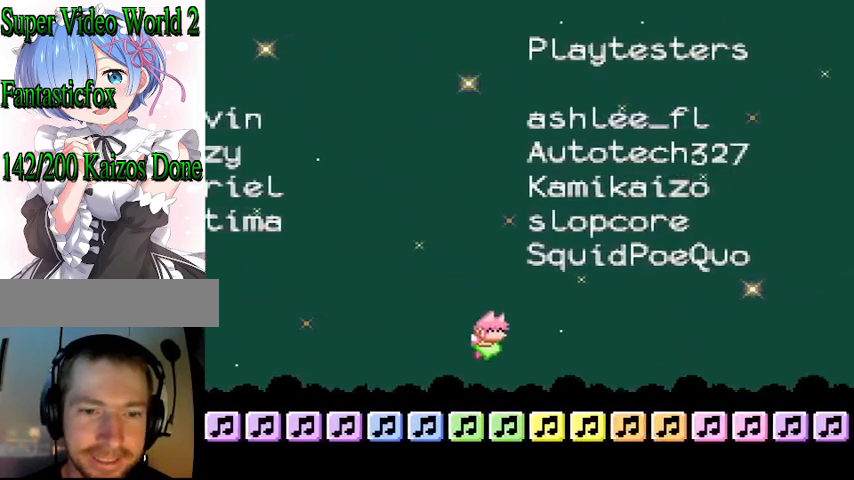
{"buttons": ["Y", "DPAD_RIGHT"], "events": []}
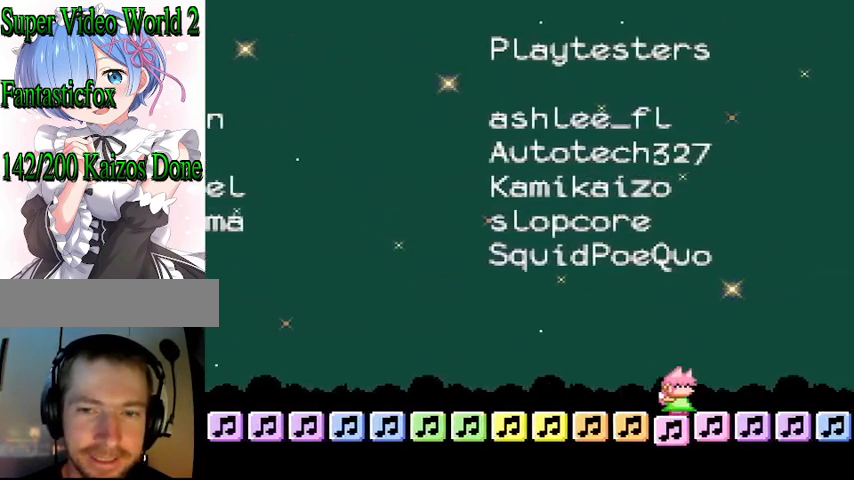
{"buttons": ["B", "Y", "DPAD_LEFT"], "events": [[100, "B", "down"], [333, "DPAD_RIGHT", "up"], [500, "DPAD_LEFT", "down"]]}
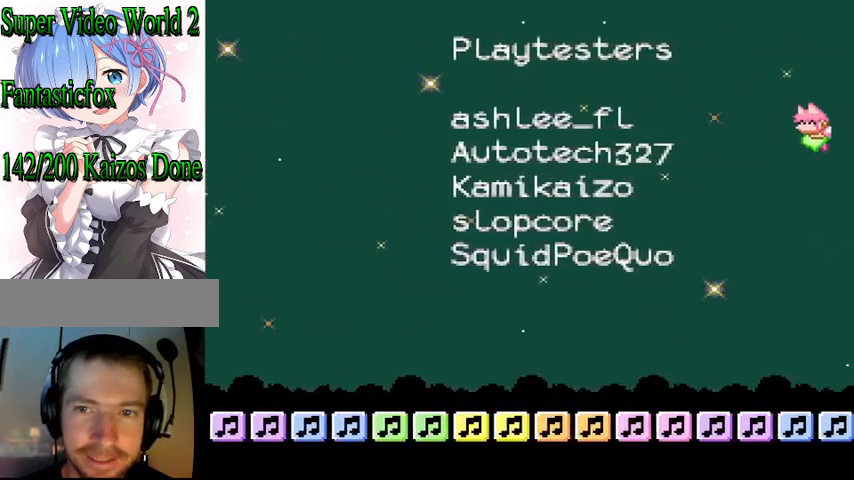
{"buttons": ["Y", "DPAD_LEFT"], "events": [[200, "B", "up"]]}
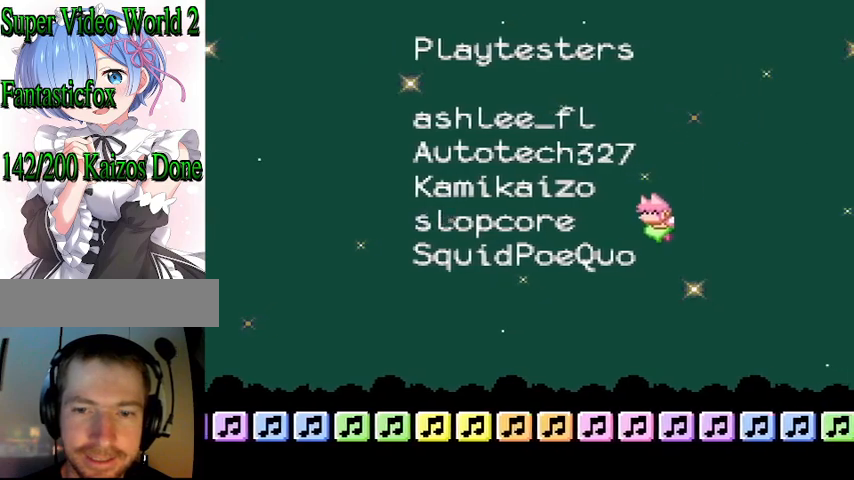
{"buttons": ["Y", "DPAD_LEFT"], "events": []}
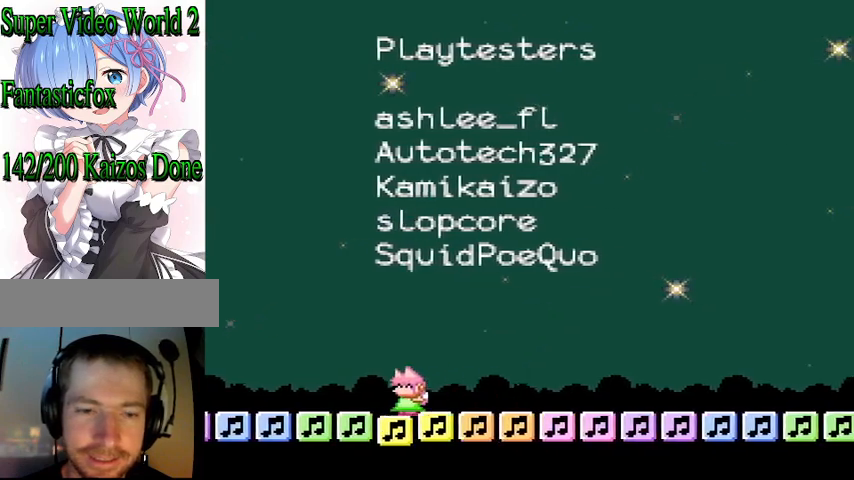
{"buttons": ["B", "Y", "DPAD_RIGHT"], "events": [[233, "B", "down"], [367, "DPAD_LEFT", "up"], [500, "DPAD_RIGHT", "down"]]}
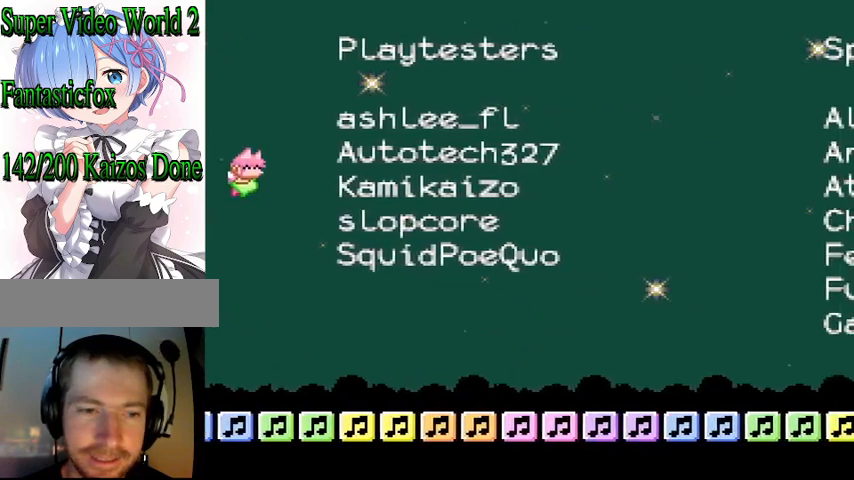
{"buttons": ["B", "Y", "DPAD_RIGHT"], "events": []}
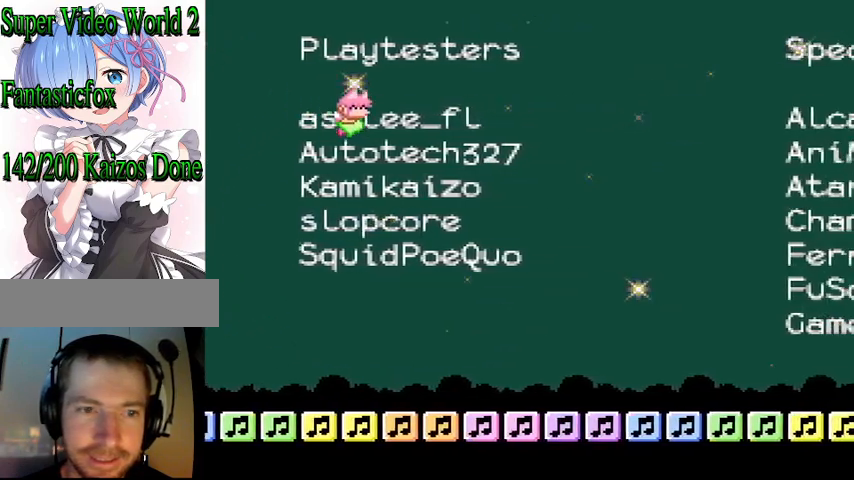
{"buttons": ["Y", "DPAD_RIGHT"], "events": [[33, "B", "up"]]}
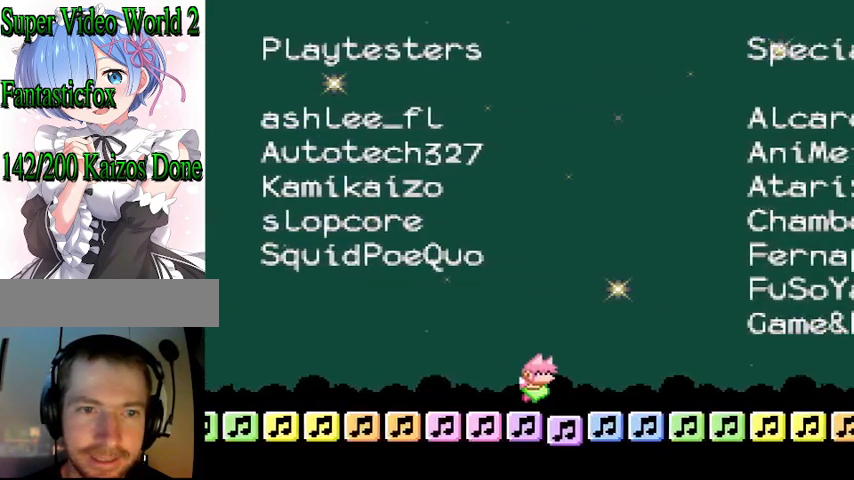
{"buttons": ["Y", "DPAD_RIGHT"], "events": []}
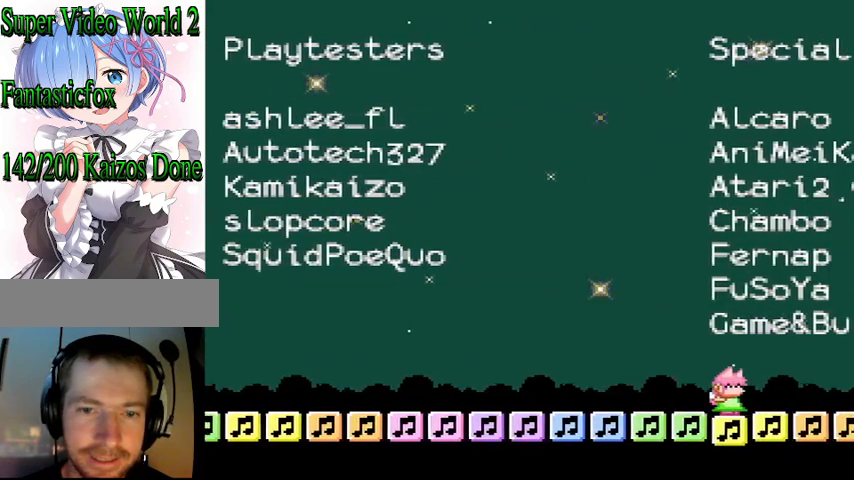
{"buttons": ["B", "Y", "DPAD_LEFT"], "events": [[100, "B", "down"], [300, "DPAD_RIGHT", "up"], [433, "DPAD_LEFT", "down"]]}
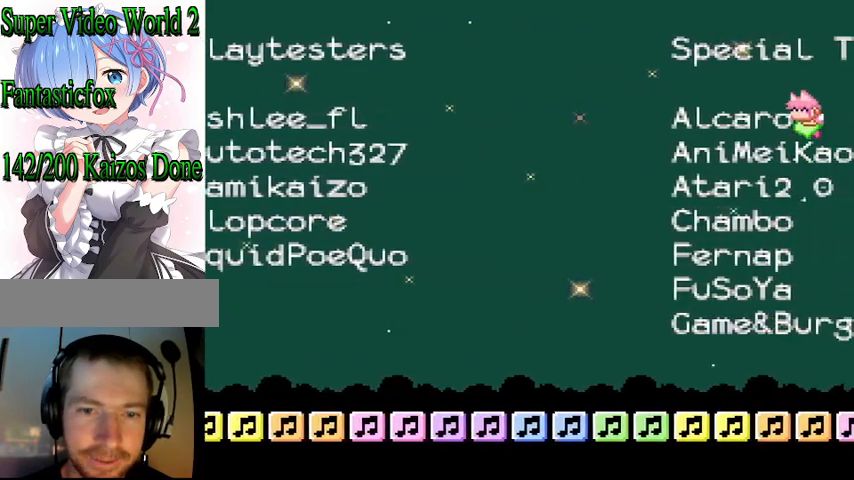
{"buttons": ["Y", "DPAD_LEFT"], "events": [[100, "B", "up"]]}
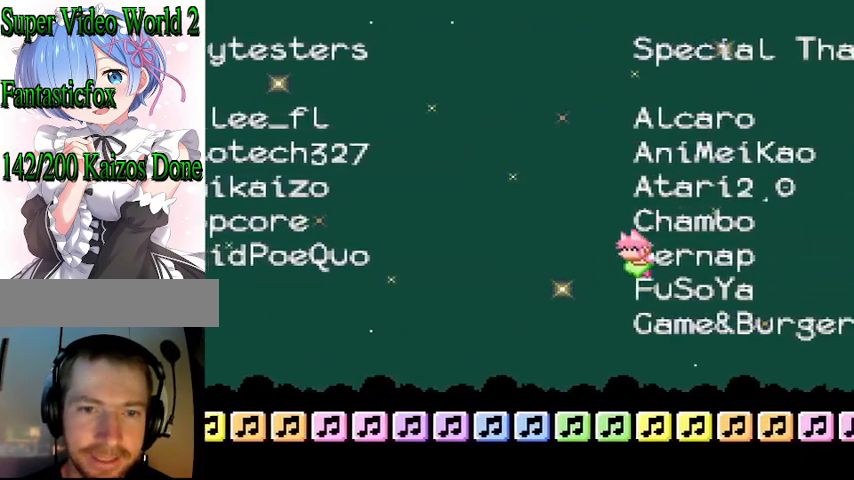
{"buttons": ["Y", "DPAD_LEFT"], "events": []}
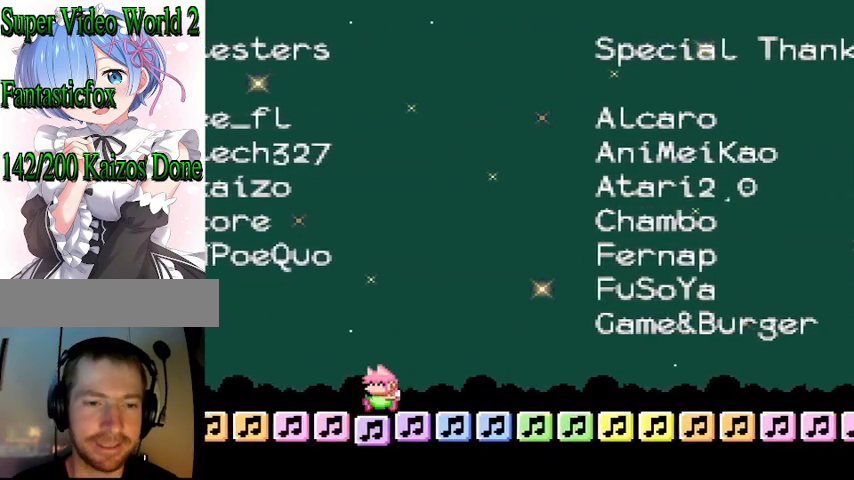
{"buttons": ["B", "Y", "DPAD_LEFT"], "events": [[267, "B", "down"]]}
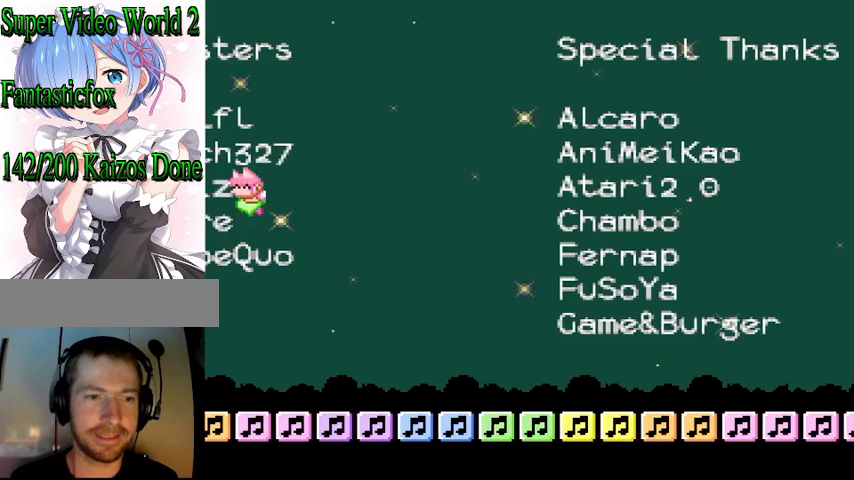
{"buttons": ["B", "Y"], "events": [[433, "DPAD_LEFT", "up"]]}
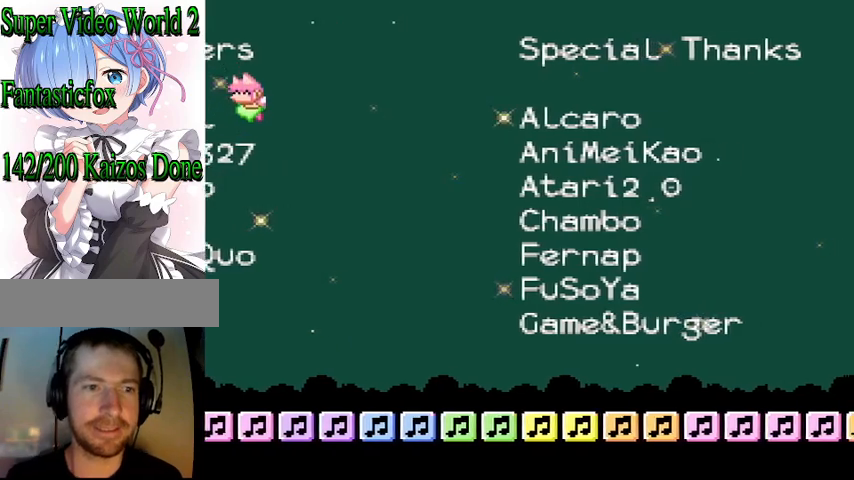
{"buttons": ["Y", "DPAD_RIGHT"], "events": [[100, "DPAD_RIGHT", "down"], [167, "B", "up"]]}
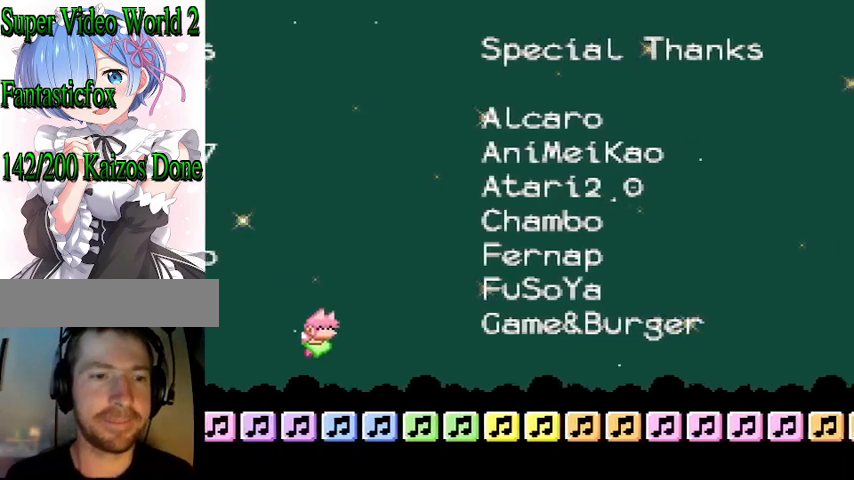
{"buttons": ["B", "Y", "DPAD_RIGHT"], "events": [[200, "B", "down"]]}
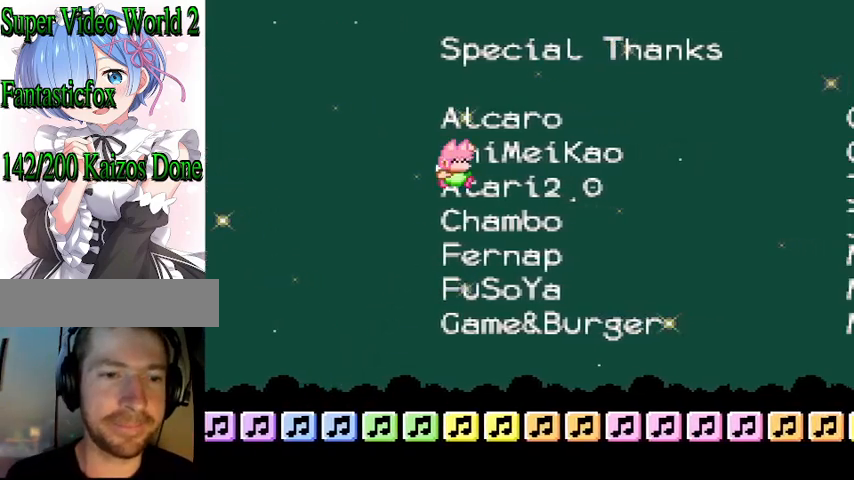
{"buttons": ["Y", "DPAD_RIGHT"], "events": [[367, "B", "up"]]}
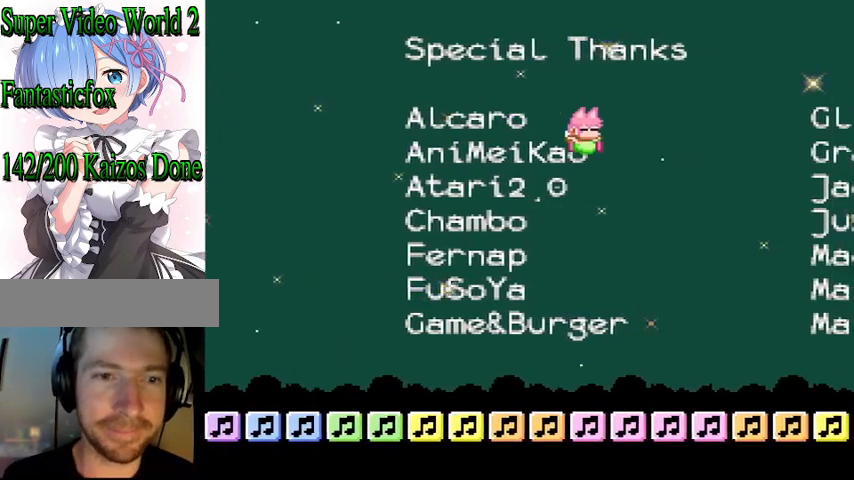
{"buttons": ["Y", "DPAD_RIGHT"], "events": []}